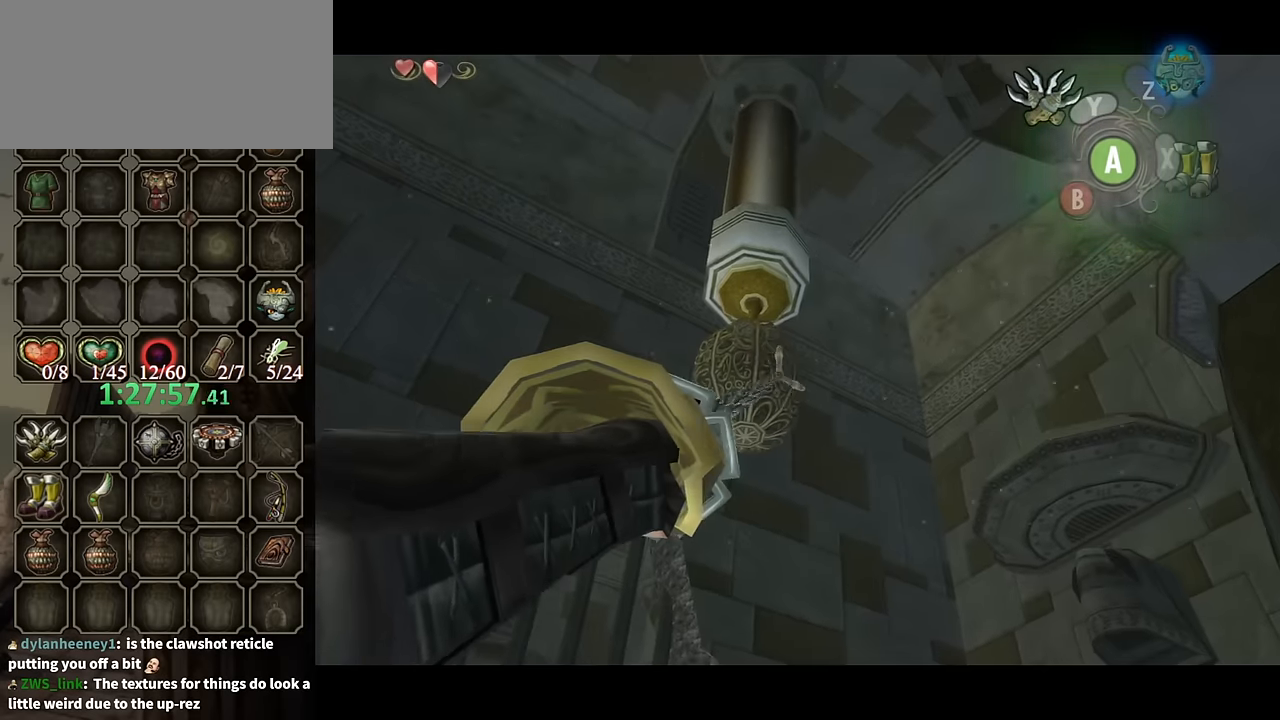
Gameplay with a controller (Nintendo layout); each line is a JSON object with the inputs held at the frame after it. "events" lists button and stick changes between this image and that frame as [ms after this image, input, new state], when the widget could be followed in between. Not read: L3 R3.
{"buttons": [], "left_stick": "center", "right_stick": "center", "events": []}
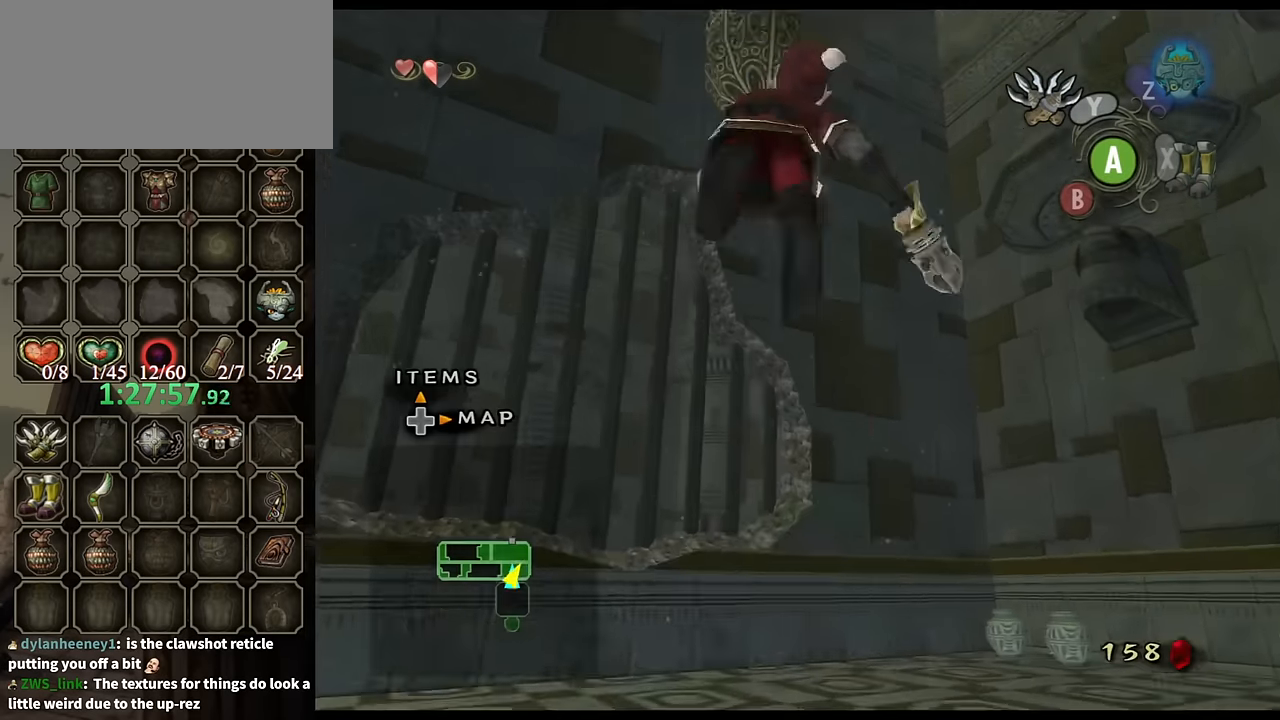
{"buttons": [], "left_stick": "left", "right_stick": "right", "events": [[267, "left_stick", "left"], [334, "right_stick", "right"]]}
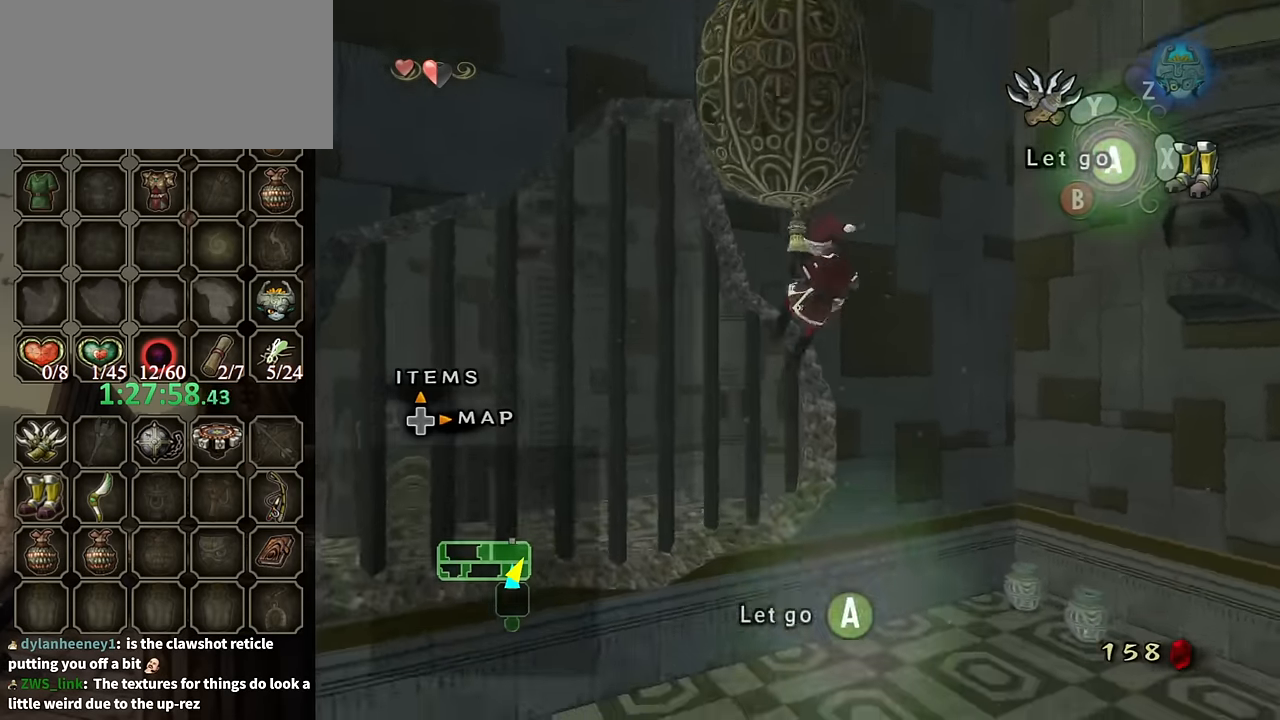
{"buttons": [], "left_stick": "left", "right_stick": "right", "events": []}
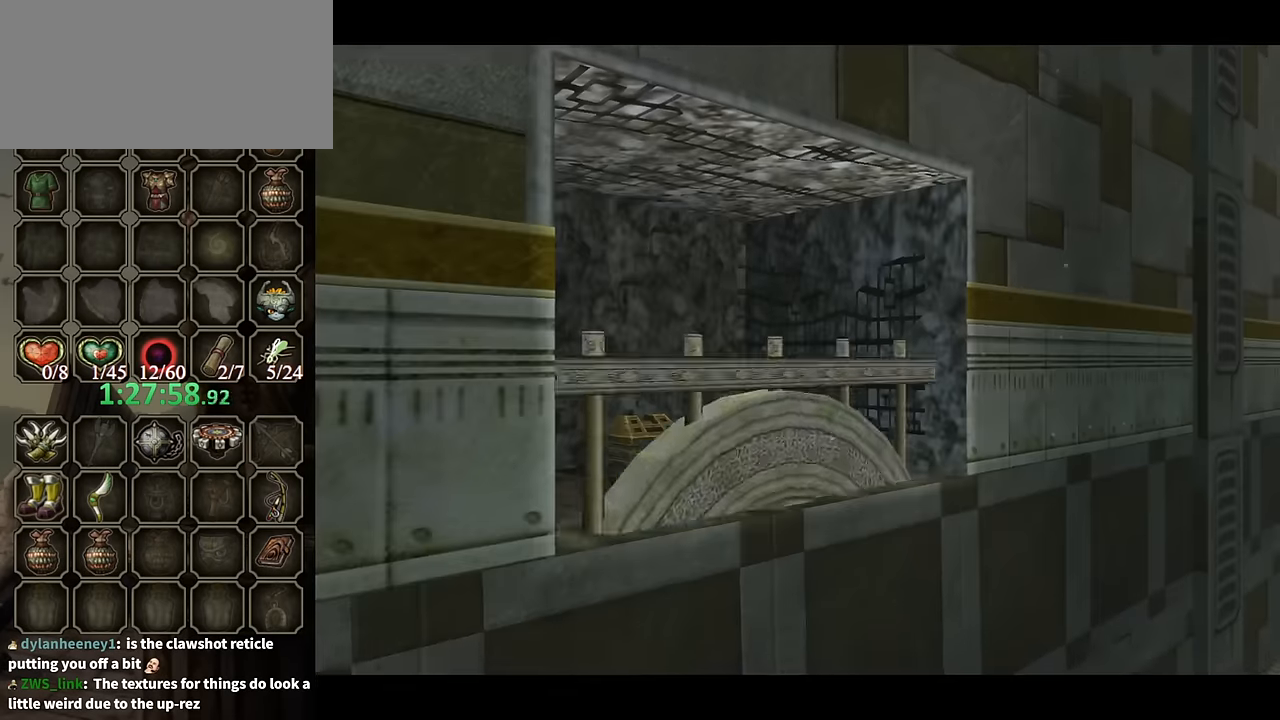
{"buttons": [], "left_stick": "center", "right_stick": "center", "events": [[234, "right_stick", "center"], [300, "left_stick", "center"]]}
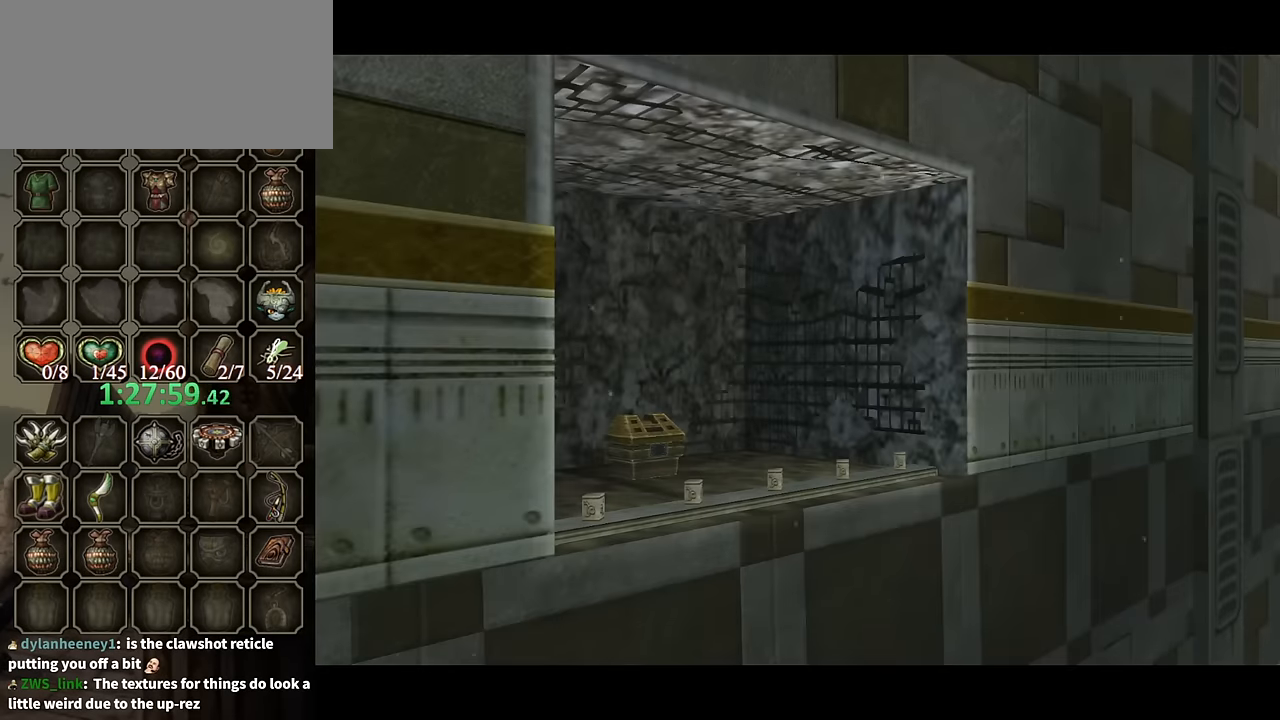
{"buttons": [], "left_stick": "center", "right_stick": "center", "events": [[134, "A", "down"], [200, "A", "up"], [300, "A", "down"], [367, "A", "up"], [434, "A", "down"], [500, "A", "up"]]}
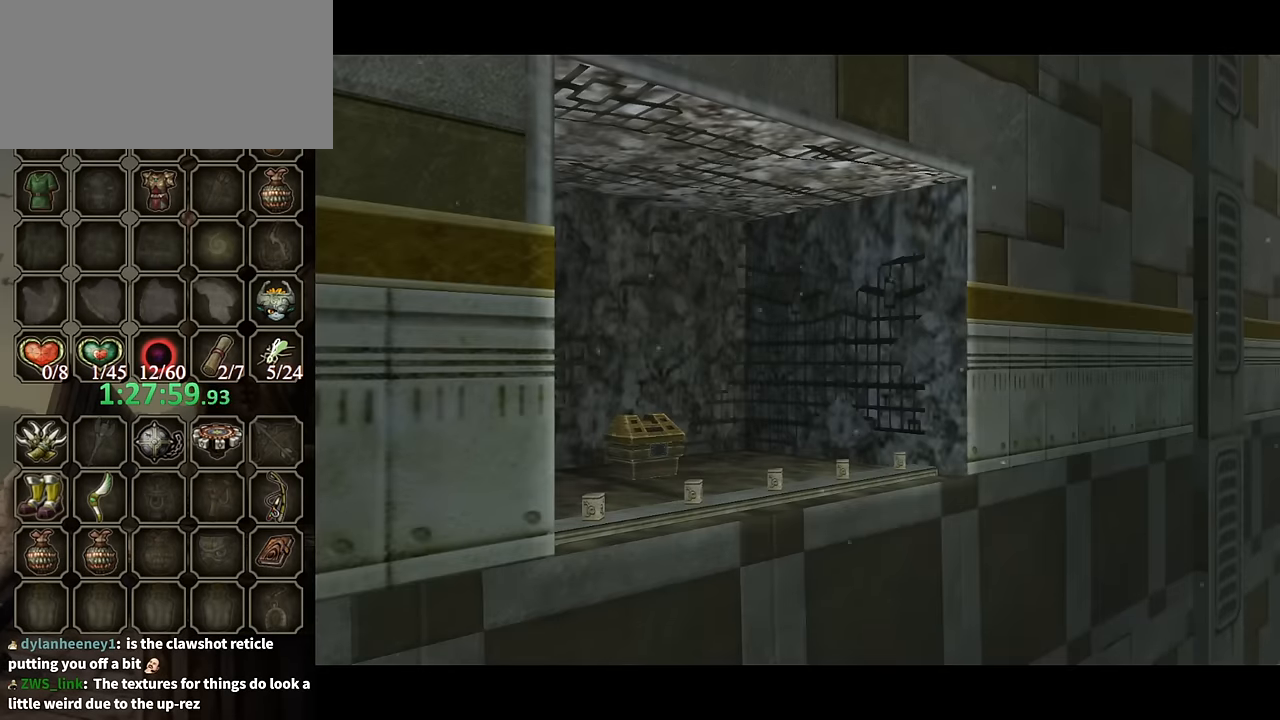
{"buttons": [], "left_stick": "center", "right_stick": "center", "events": [[100, "A", "down"], [167, "A", "up"], [267, "A", "down"], [300, "A", "up"], [434, "A", "down"], [467, "A", "up"]]}
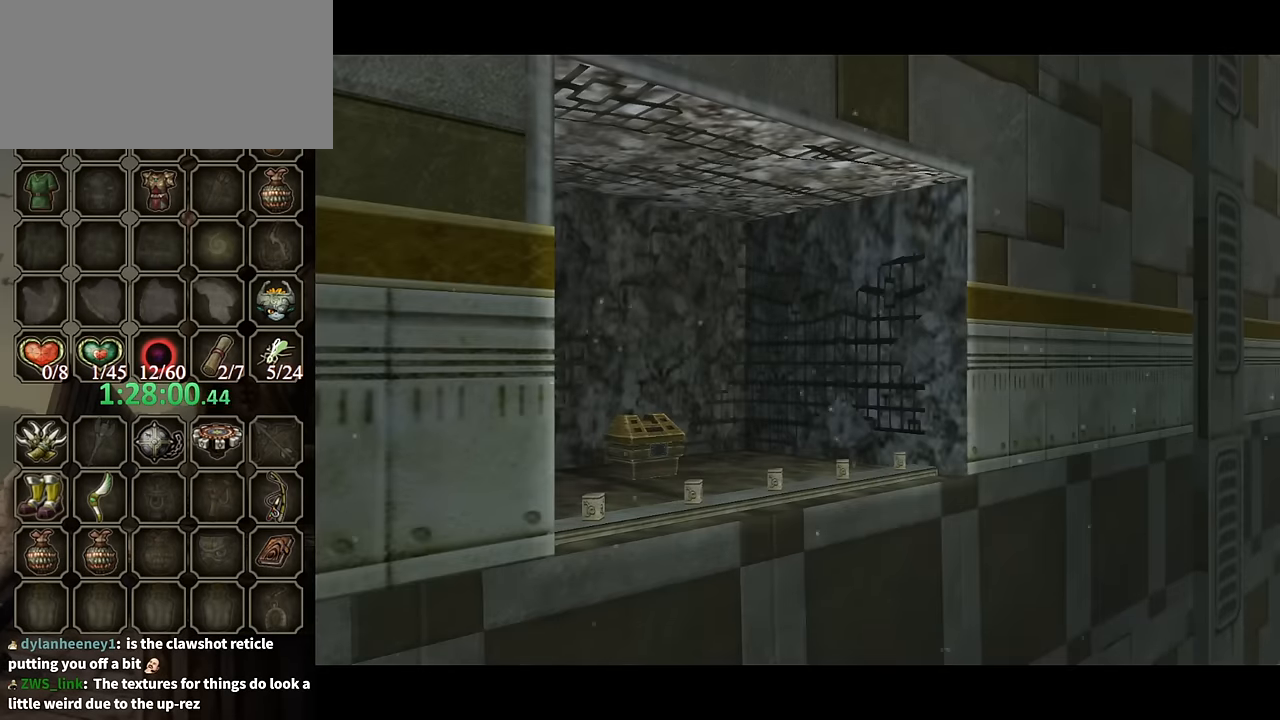
{"buttons": [], "left_stick": "center", "right_stick": "center", "events": [[67, "A", "down"], [134, "A", "up"], [234, "A", "down"], [267, "A", "up"], [367, "A", "down"], [434, "A", "up"]]}
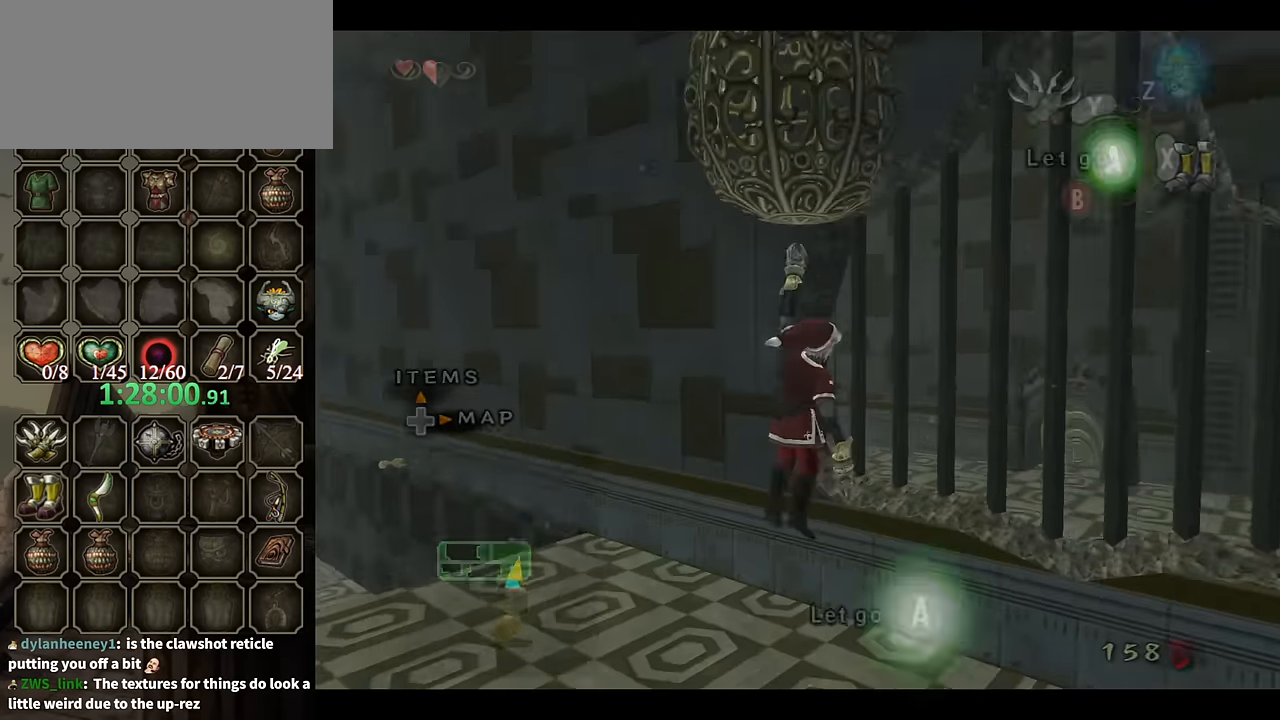
{"buttons": ["A"], "left_stick": "center", "right_stick": "center", "events": [[34, "A", "down"], [100, "A", "up"], [200, "A", "down"], [267, "A", "up"], [300, "A", "down"], [367, "A", "up"], [500, "A", "down"]]}
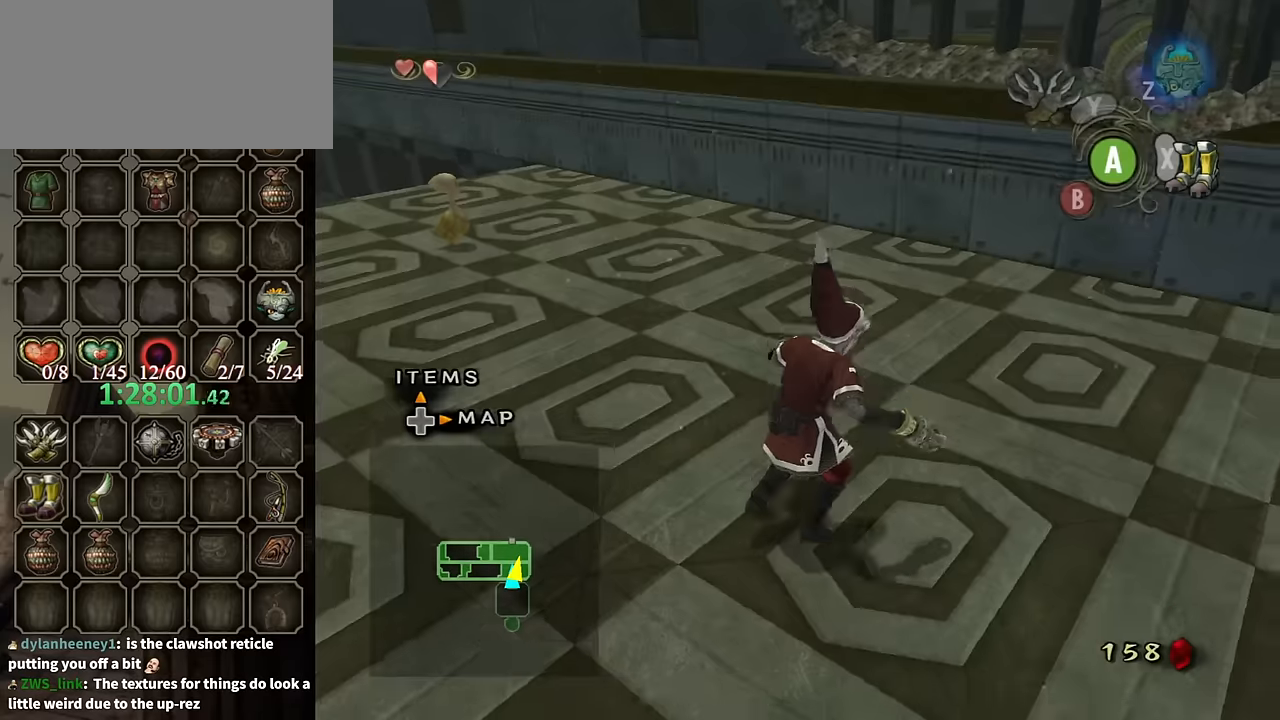
{"buttons": [], "left_stick": "center", "right_stick": "center", "events": [[67, "A", "up"], [167, "A", "down"], [200, "A", "up"], [300, "A", "down"], [334, "A", "up"], [367, "A", "down"], [434, "A", "up"]]}
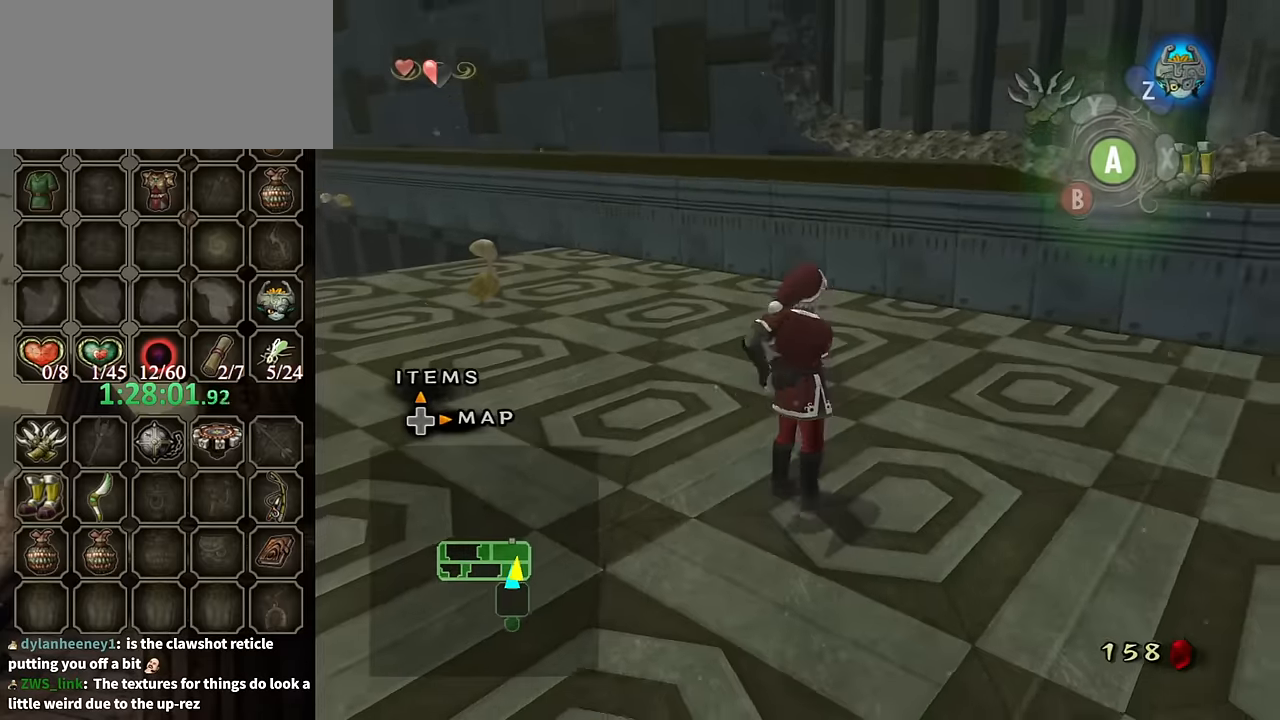
{"buttons": [], "left_stick": "up", "right_stick": "center", "events": [[34, "left_stick", "up-left"], [67, "right_stick", "right"], [200, "right_stick", "center"], [267, "left_stick", "up"], [300, "A", "down"], [367, "A", "up"]]}
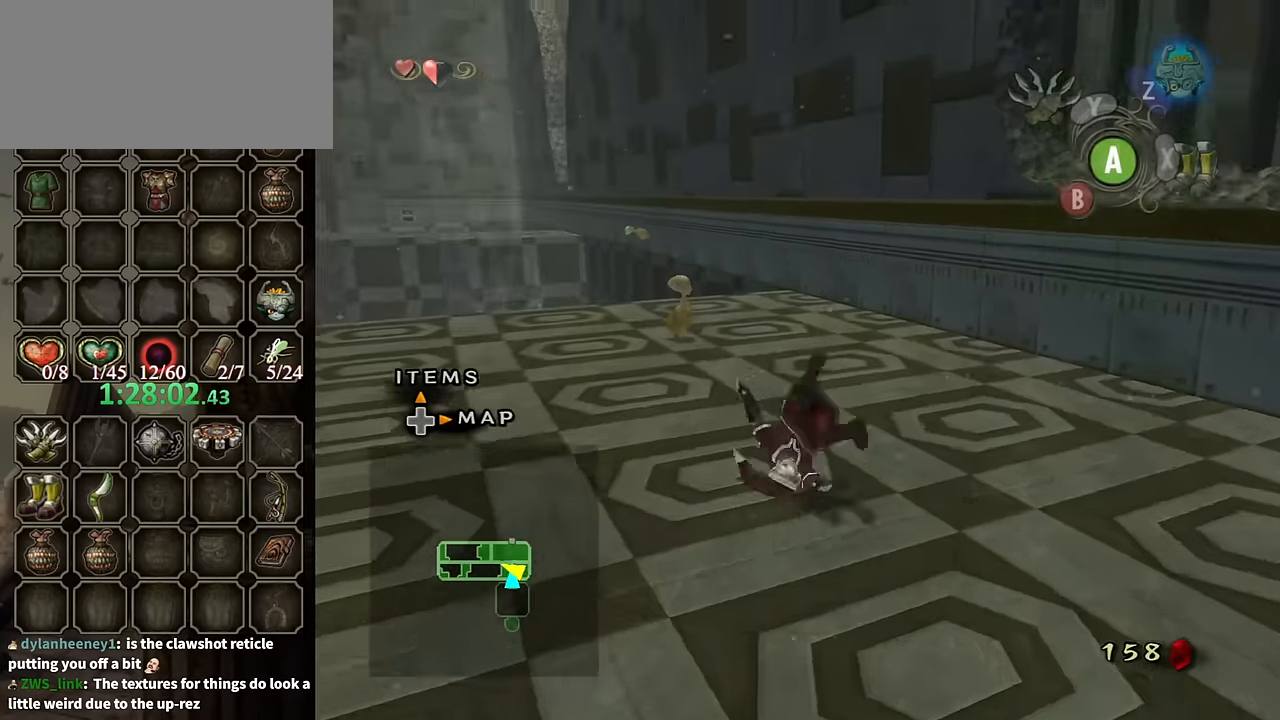
{"buttons": [], "left_stick": "up", "right_stick": "center", "events": [[100, "left_stick", "up-left"], [400, "left_stick", "up"]]}
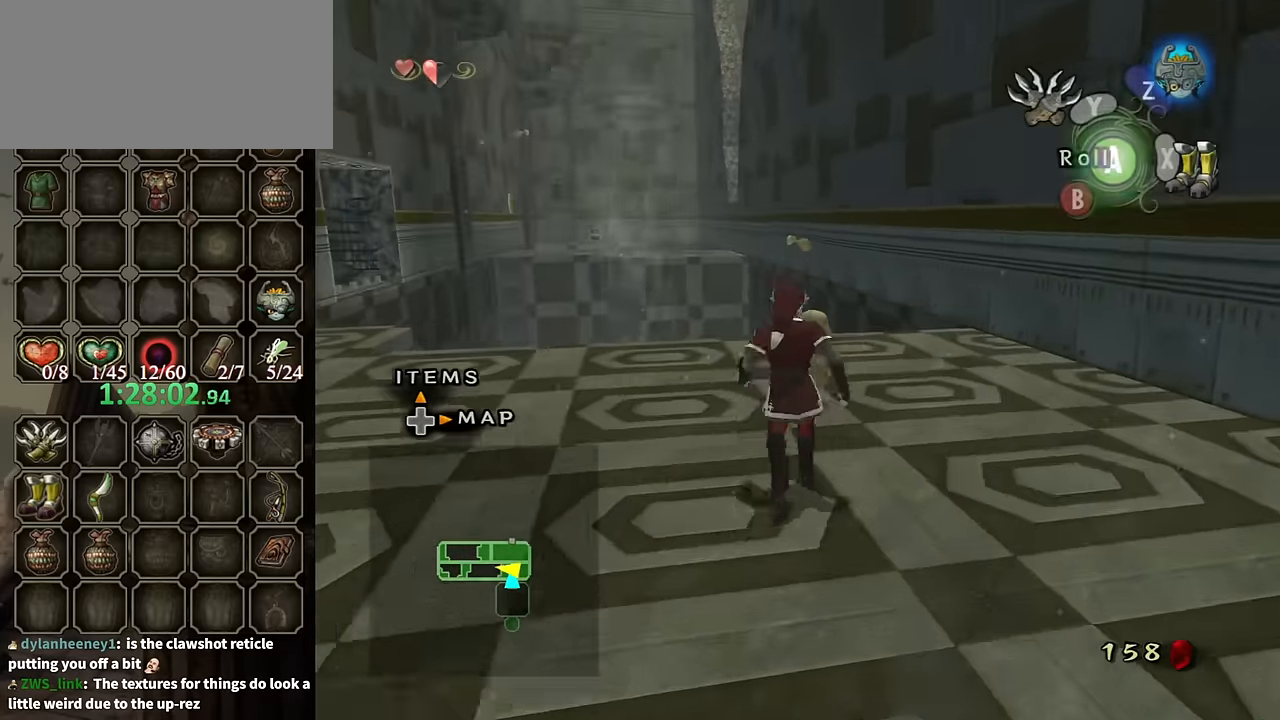
{"buttons": ["A"], "left_stick": "center", "right_stick": "center", "events": [[234, "left_stick", "up-right"], [334, "A", "down"], [334, "left_stick", "center"], [367, "A", "up"], [467, "A", "down"]]}
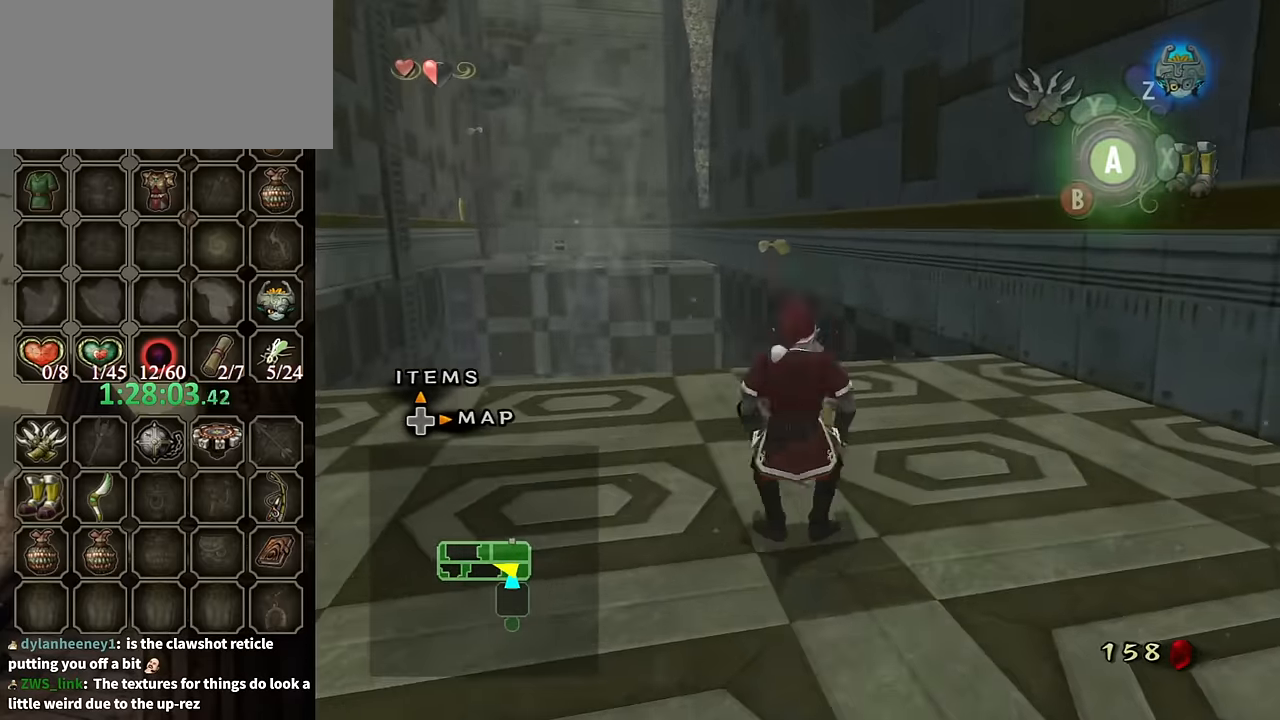
{"buttons": [], "left_stick": "left", "right_stick": "right", "events": [[34, "A", "up"], [100, "A", "down"], [167, "A", "up"], [400, "left_stick", "left"], [400, "right_stick", "right"]]}
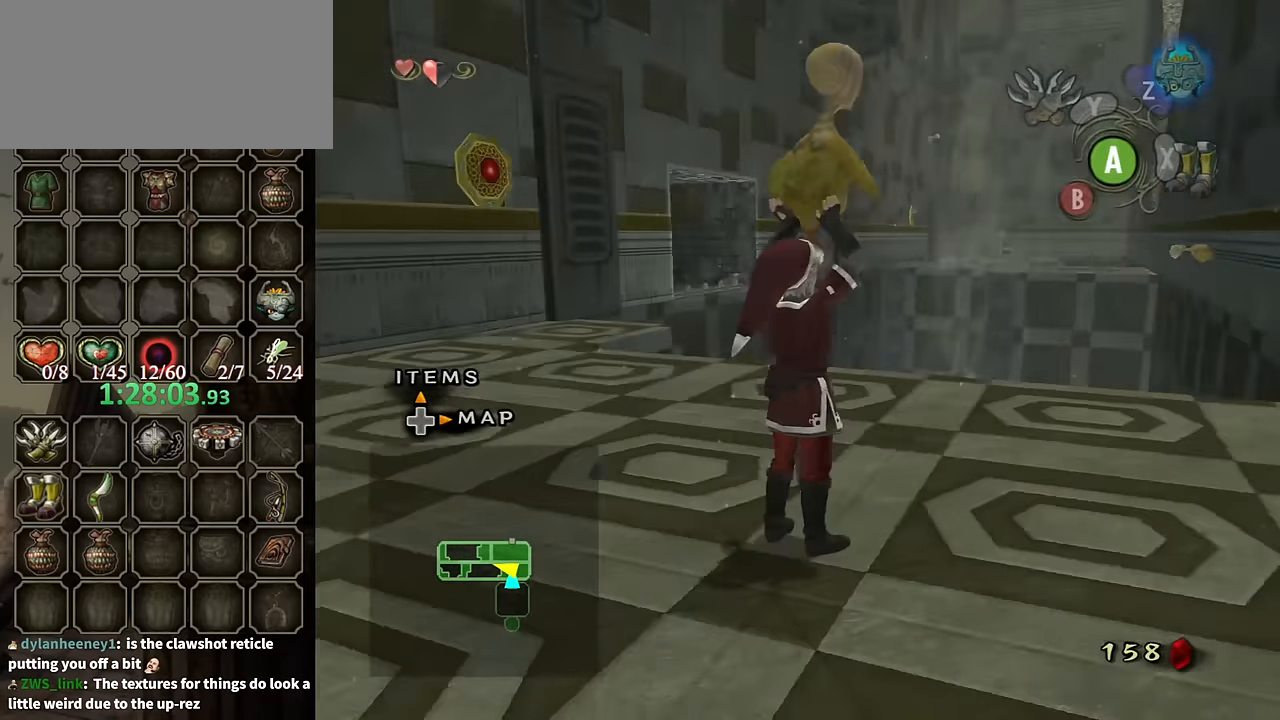
{"buttons": [], "left_stick": "up-left", "right_stick": "center", "events": [[167, "left_stick", "up-left"], [167, "right_stick", "center"]]}
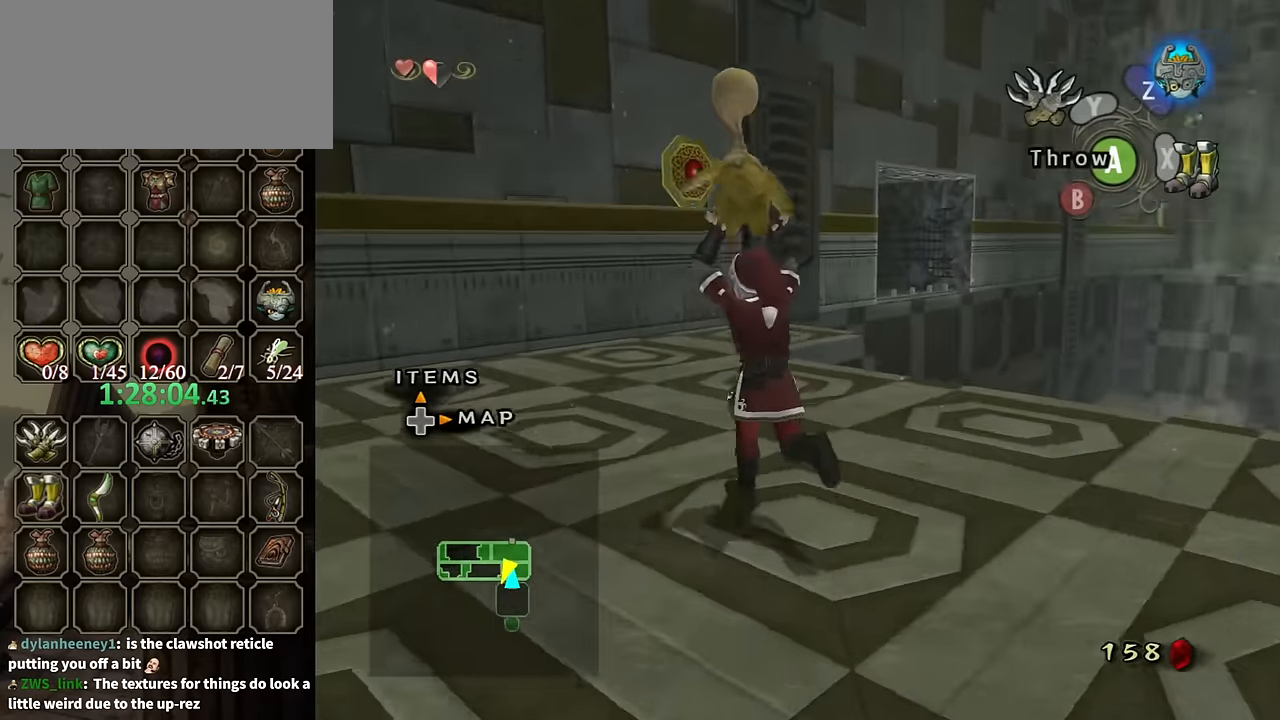
{"buttons": [], "left_stick": "up", "right_stick": "center", "events": [[67, "left_stick", "up"]]}
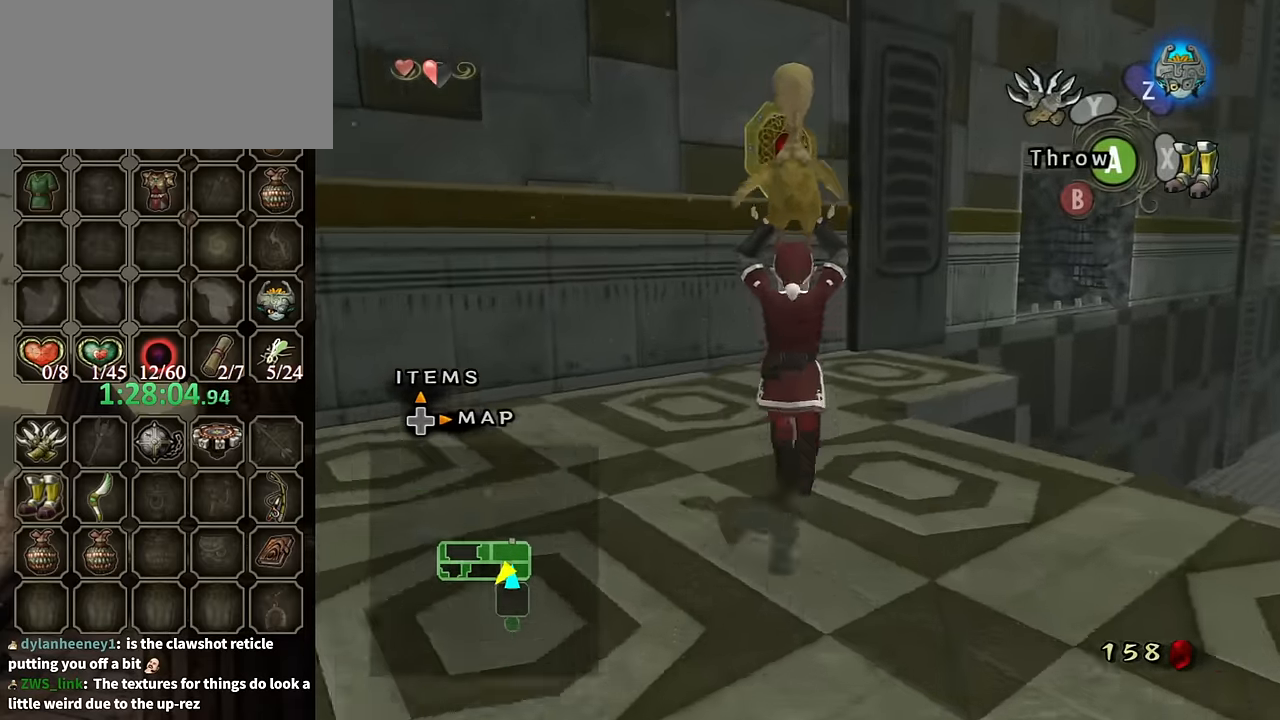
{"buttons": [], "left_stick": "up-right", "right_stick": "center", "events": [[400, "left_stick", "up-right"]]}
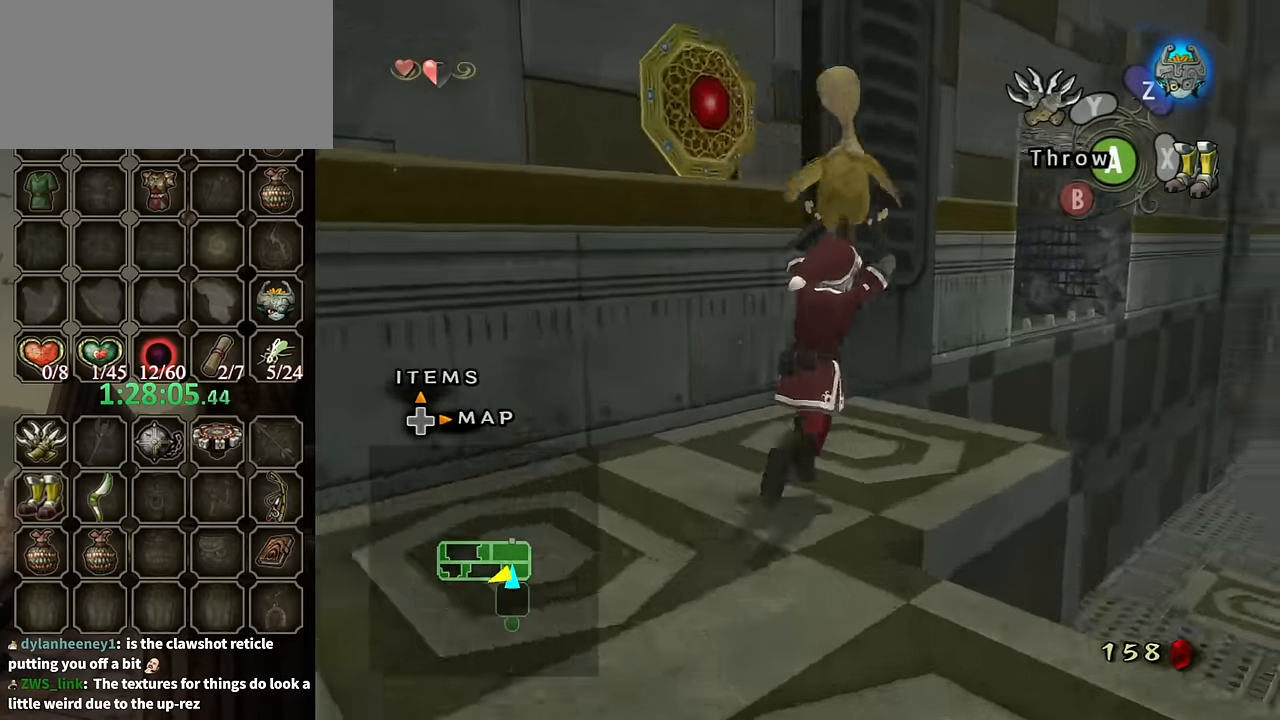
{"buttons": [], "left_stick": "up", "right_stick": "center", "events": [[400, "left_stick", "up"]]}
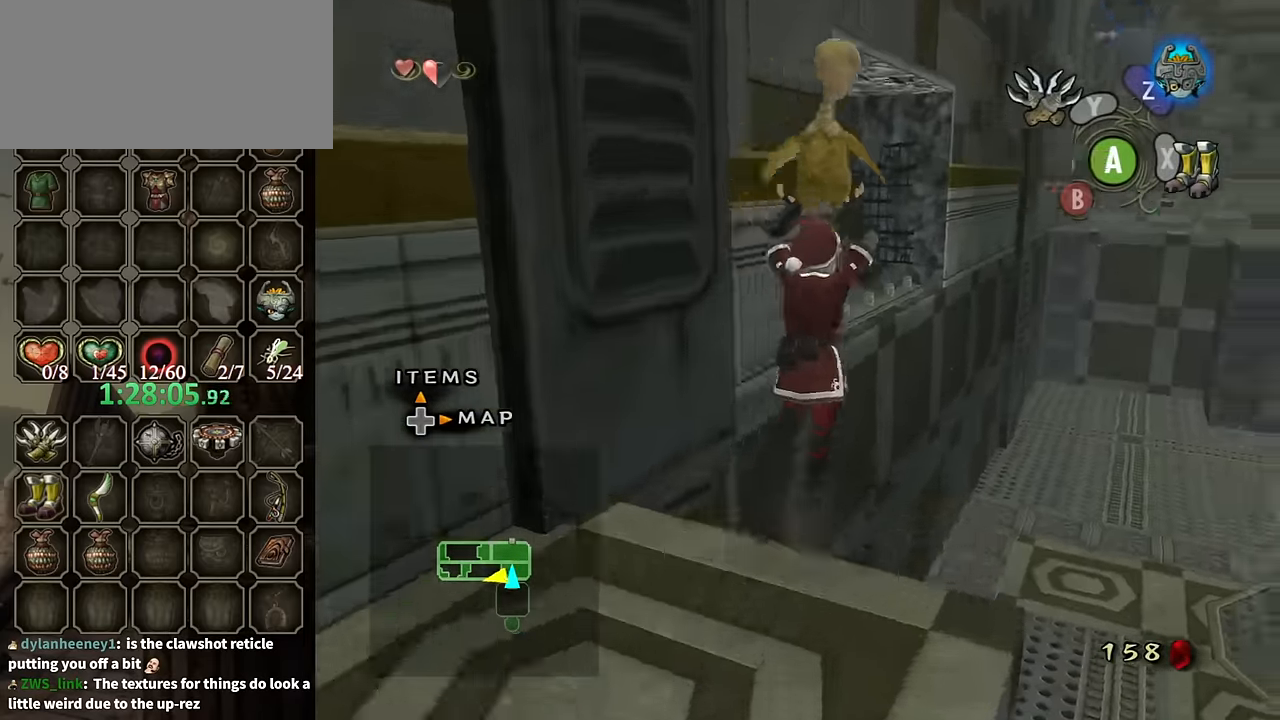
{"buttons": [], "left_stick": "up", "right_stick": "center", "events": []}
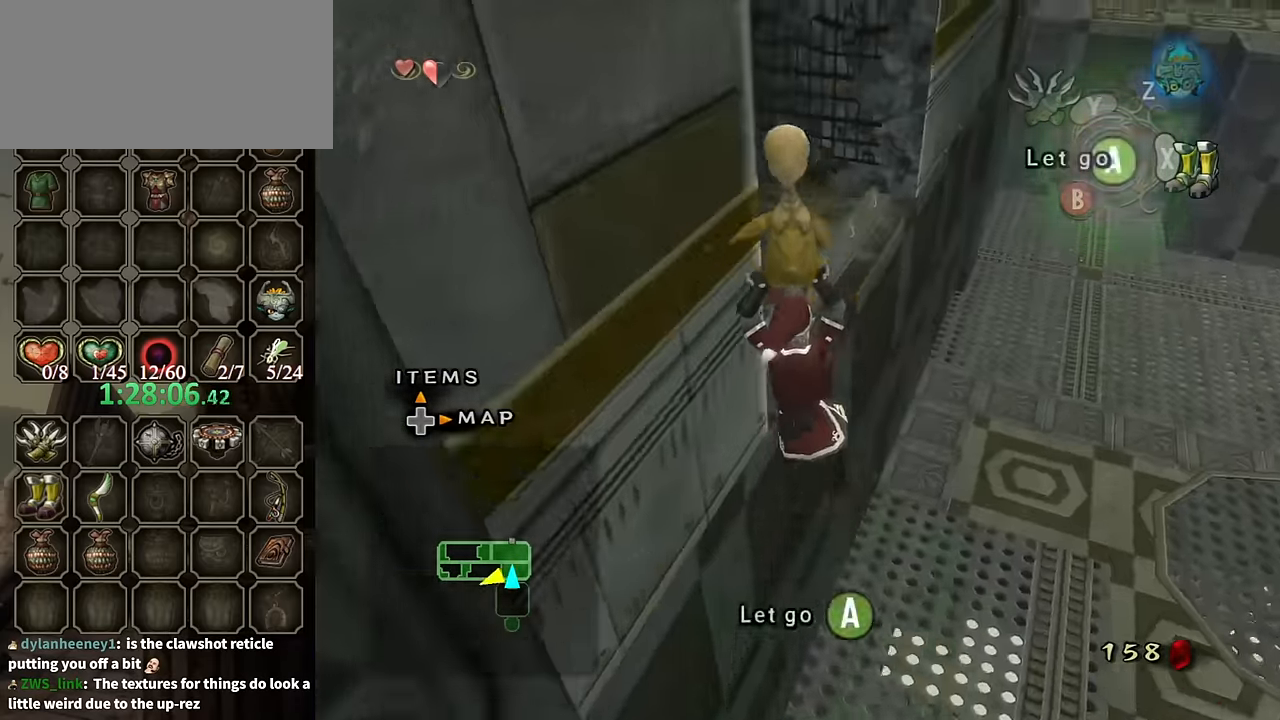
{"buttons": [], "left_stick": "up-left", "right_stick": "center", "events": [[67, "left_stick", "up-left"], [434, "B", "down"], [500, "B", "up"]]}
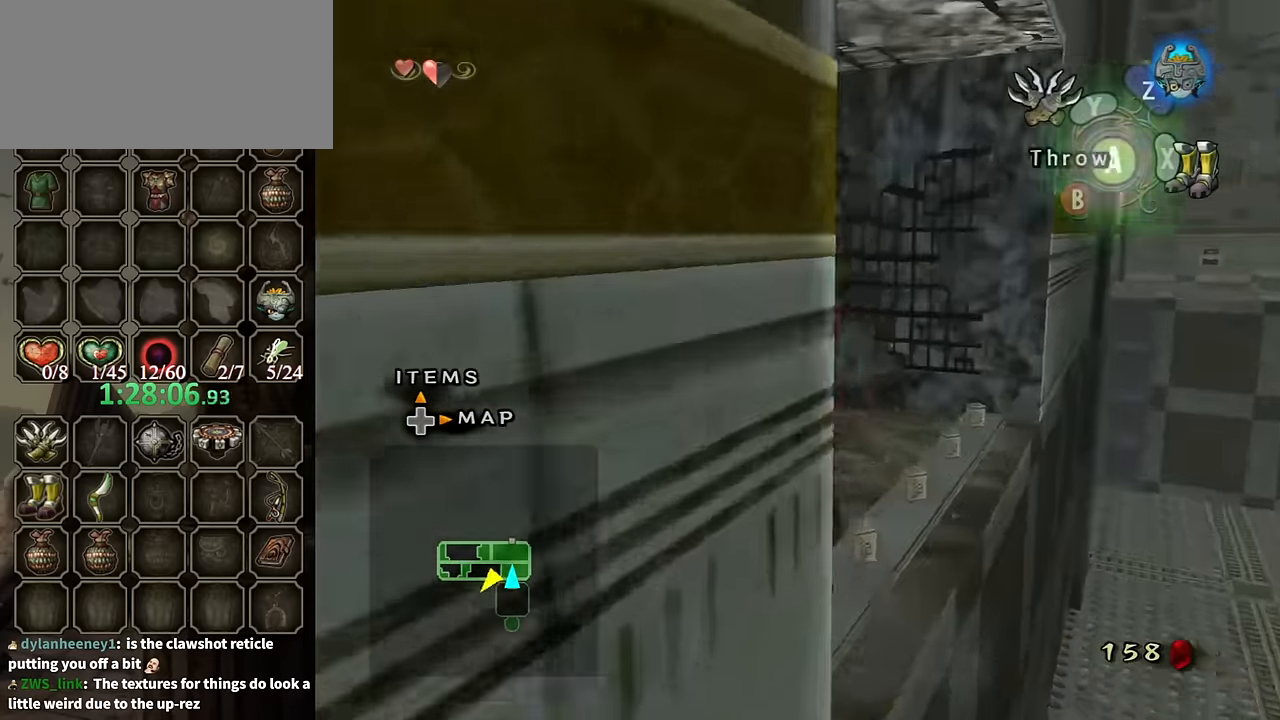
{"buttons": ["A"], "left_stick": "center", "right_stick": "center", "events": [[234, "left_stick", "center"], [267, "A", "down"], [334, "A", "up"], [367, "A", "down"], [434, "A", "up"], [500, "A", "down"]]}
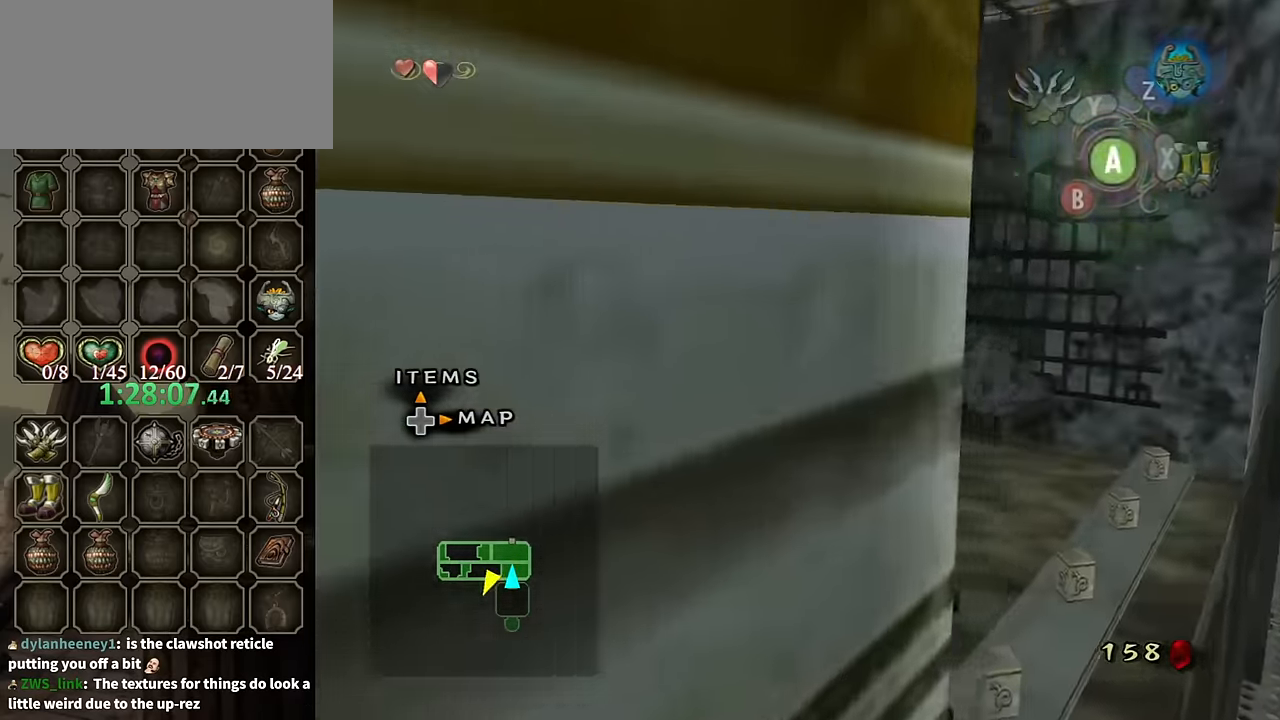
{"buttons": [], "left_stick": "center", "right_stick": "center", "events": [[67, "A", "up"], [134, "A", "down"], [234, "A", "up"], [267, "A", "down"], [367, "A", "up"], [434, "A", "down"], [500, "A", "up"]]}
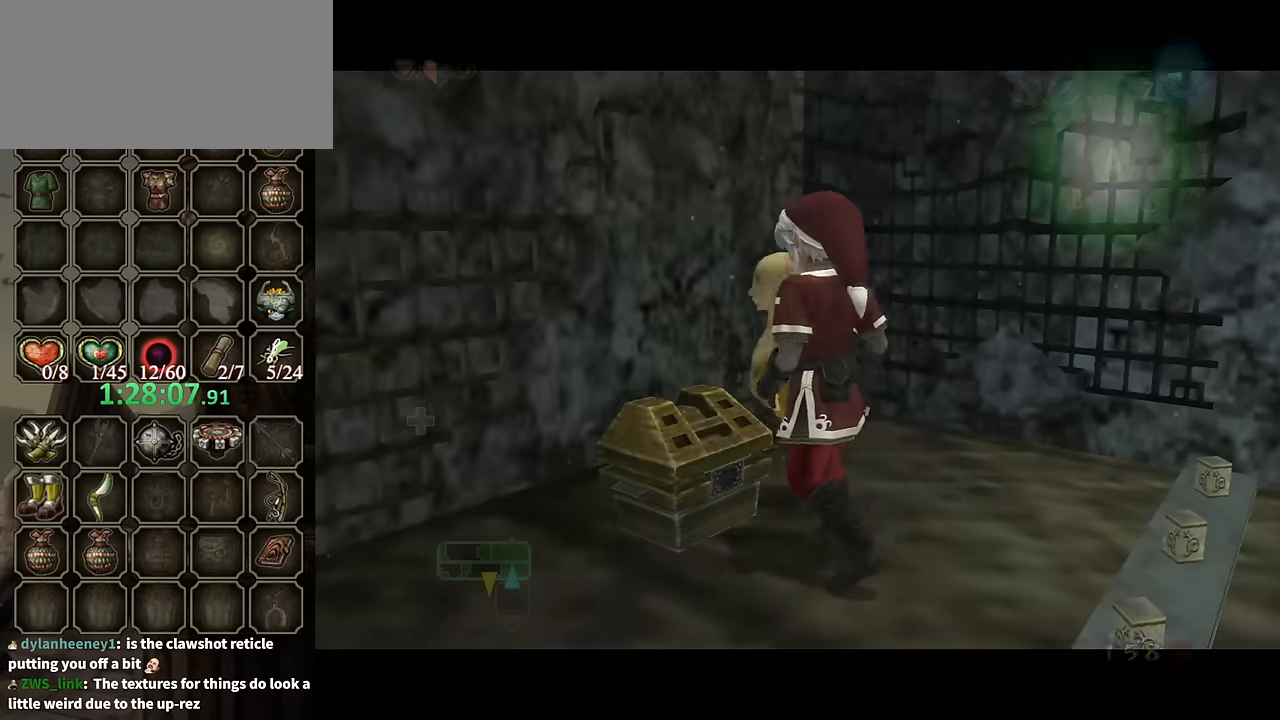
{"buttons": [], "left_stick": "center", "right_stick": "center", "events": [[100, "left_stick", "up-left"], [334, "left_stick", "center"]]}
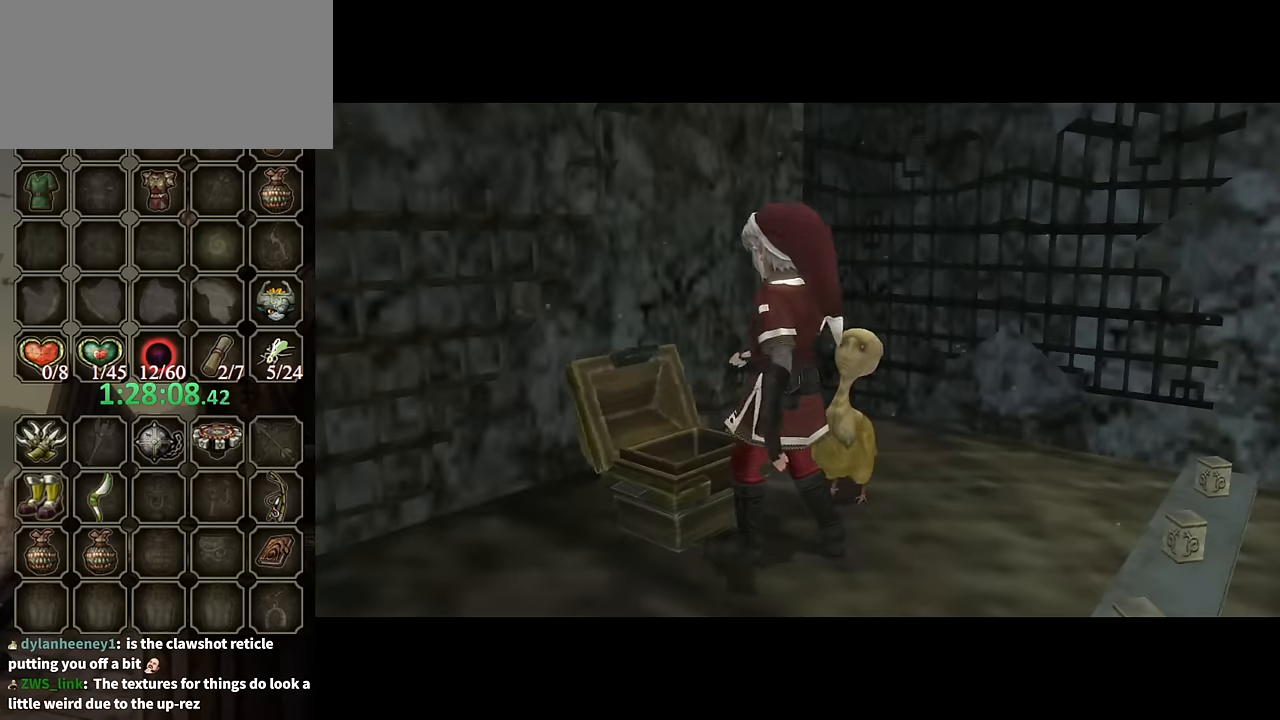
{"buttons": ["B"], "left_stick": "center", "right_stick": "center", "events": [[367, "B", "down"]]}
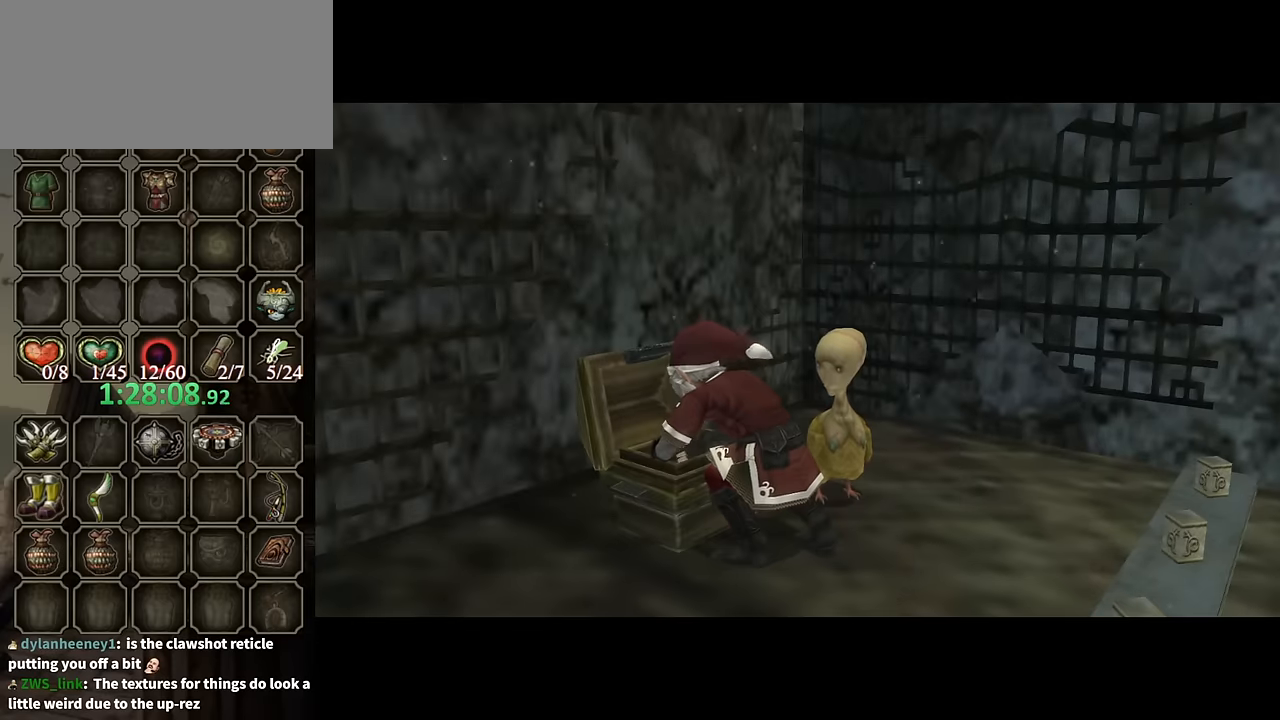
{"buttons": ["B"], "left_stick": "center", "right_stick": "center", "events": []}
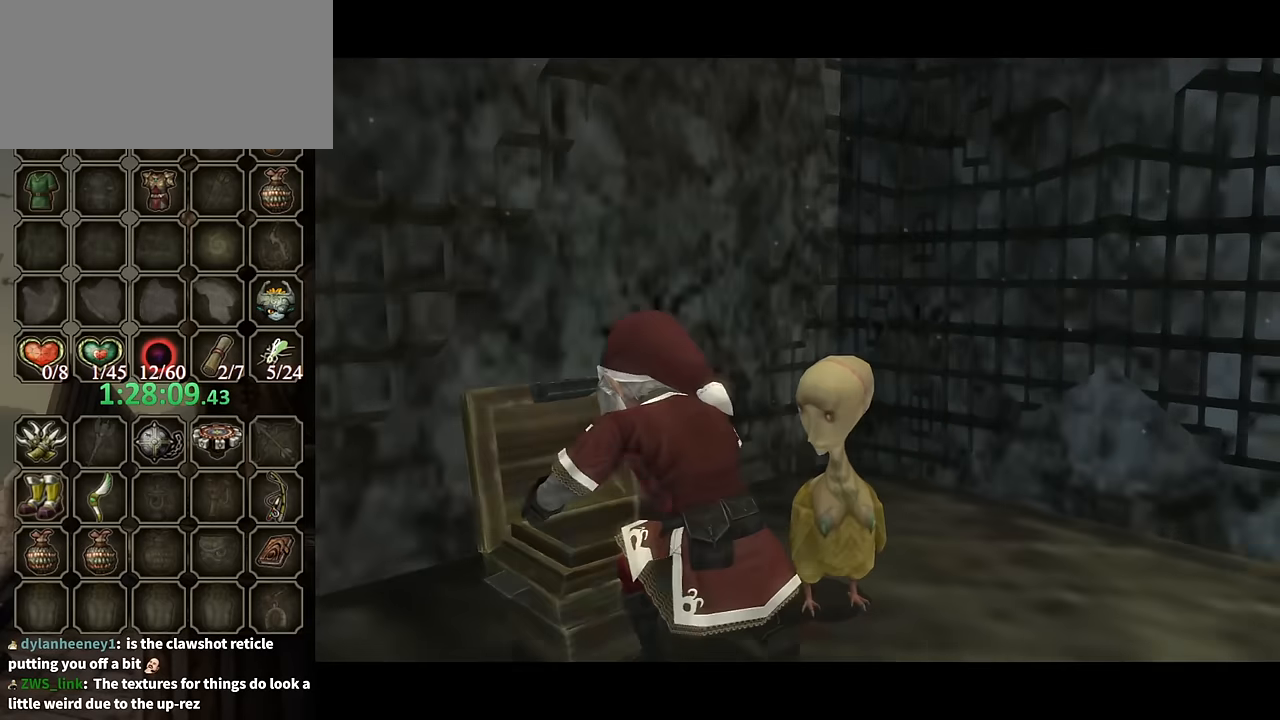
{"buttons": ["B"], "left_stick": "center", "right_stick": "center", "events": []}
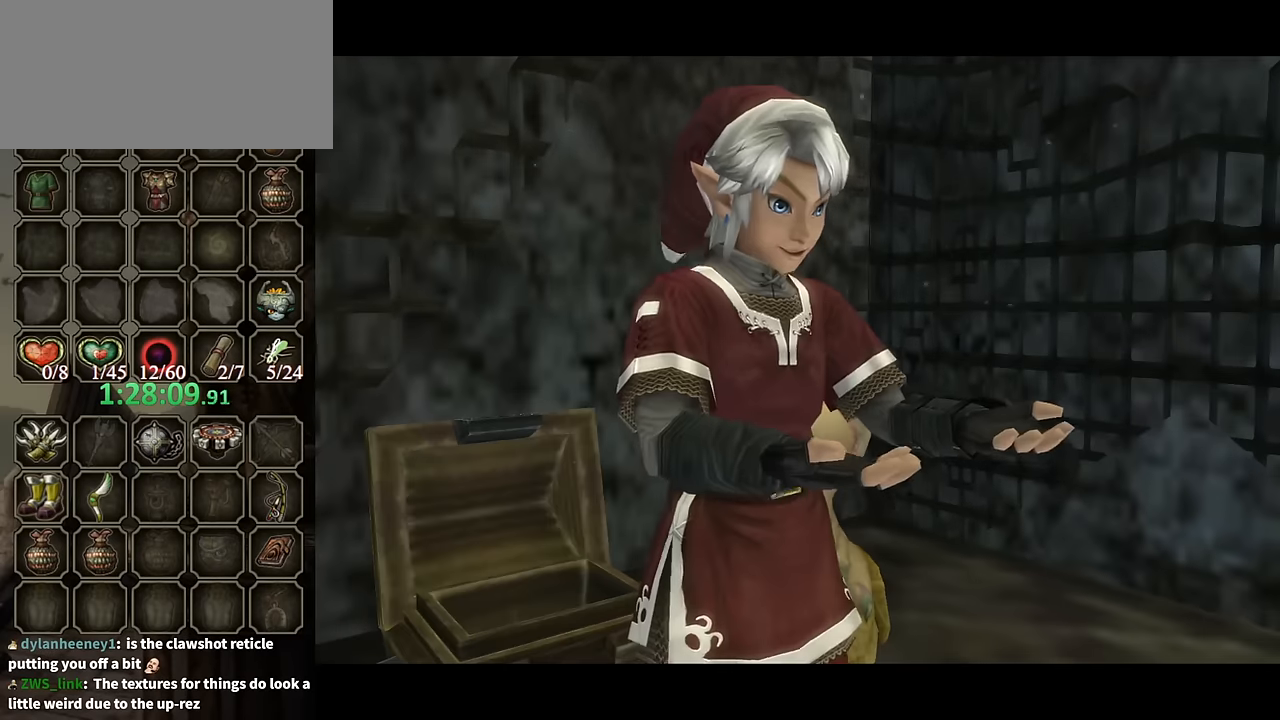
{"buttons": ["B"], "left_stick": "center", "right_stick": "center", "events": []}
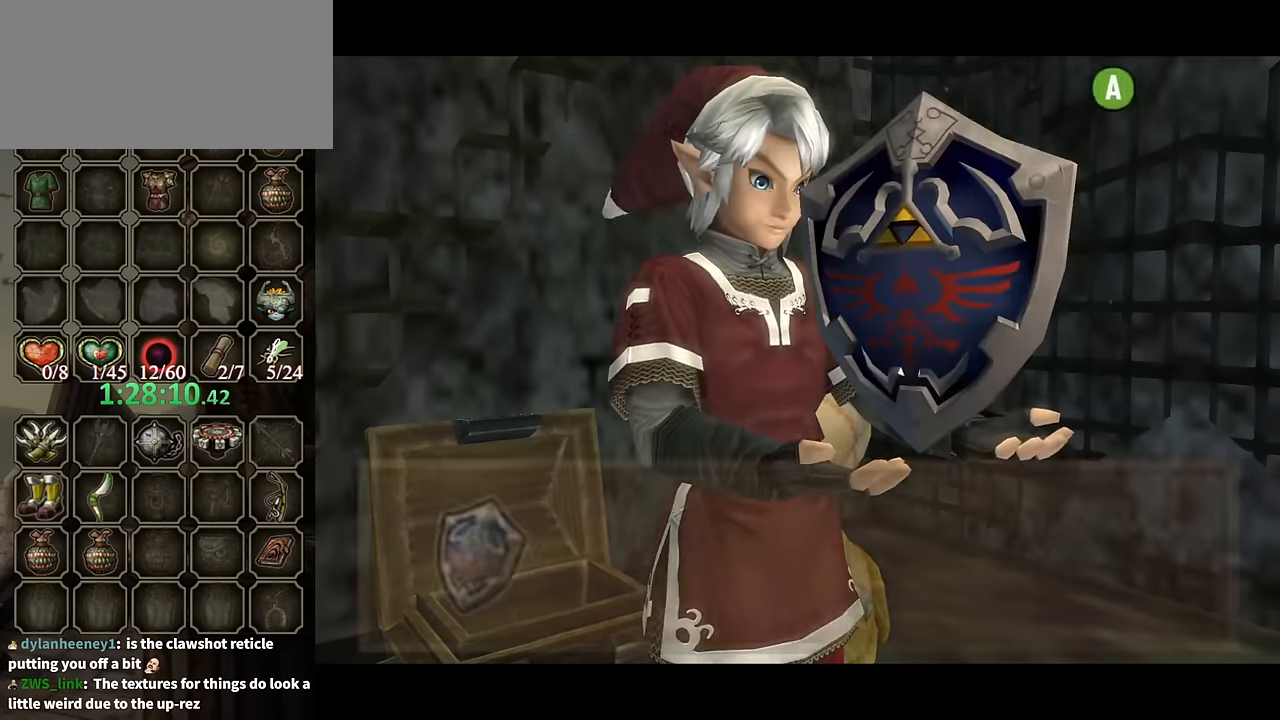
{"buttons": ["B"], "left_stick": "center", "right_stick": "center", "events": []}
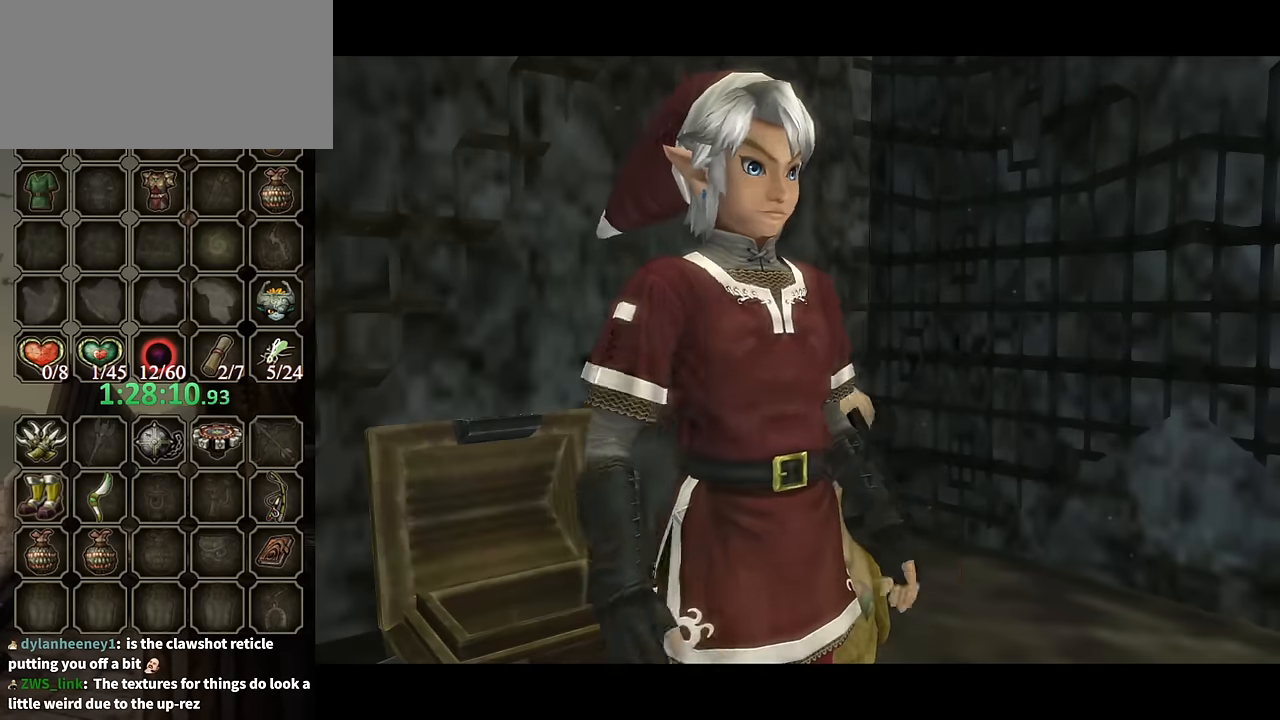
{"buttons": [], "left_stick": "center", "right_stick": "center", "events": [[100, "B", "up"], [134, "left_stick", "up-right"], [334, "left_stick", "up-left"], [400, "A", "down"], [400, "left_stick", "center"], [500, "A", "up"]]}
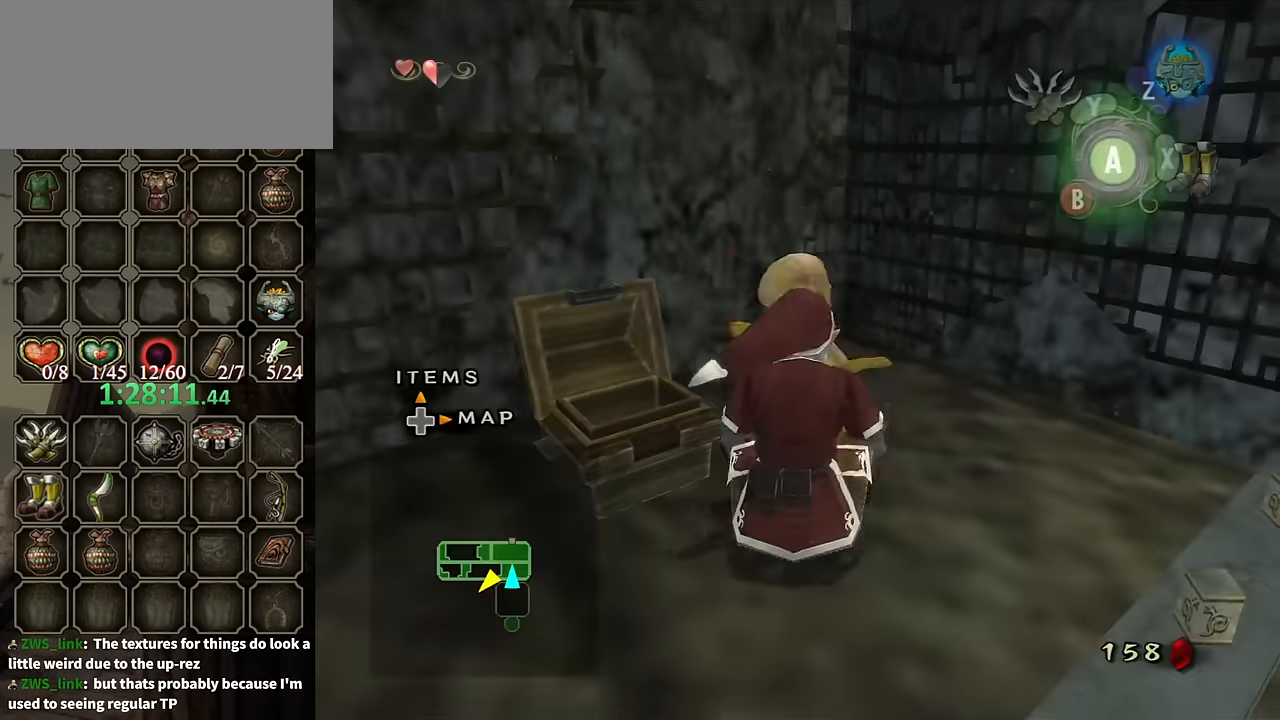
{"buttons": [], "left_stick": "right", "right_stick": "left", "events": [[67, "A", "down"], [134, "A", "up"], [200, "A", "down"], [234, "A", "up"], [367, "right_stick", "left"], [400, "left_stick", "right"]]}
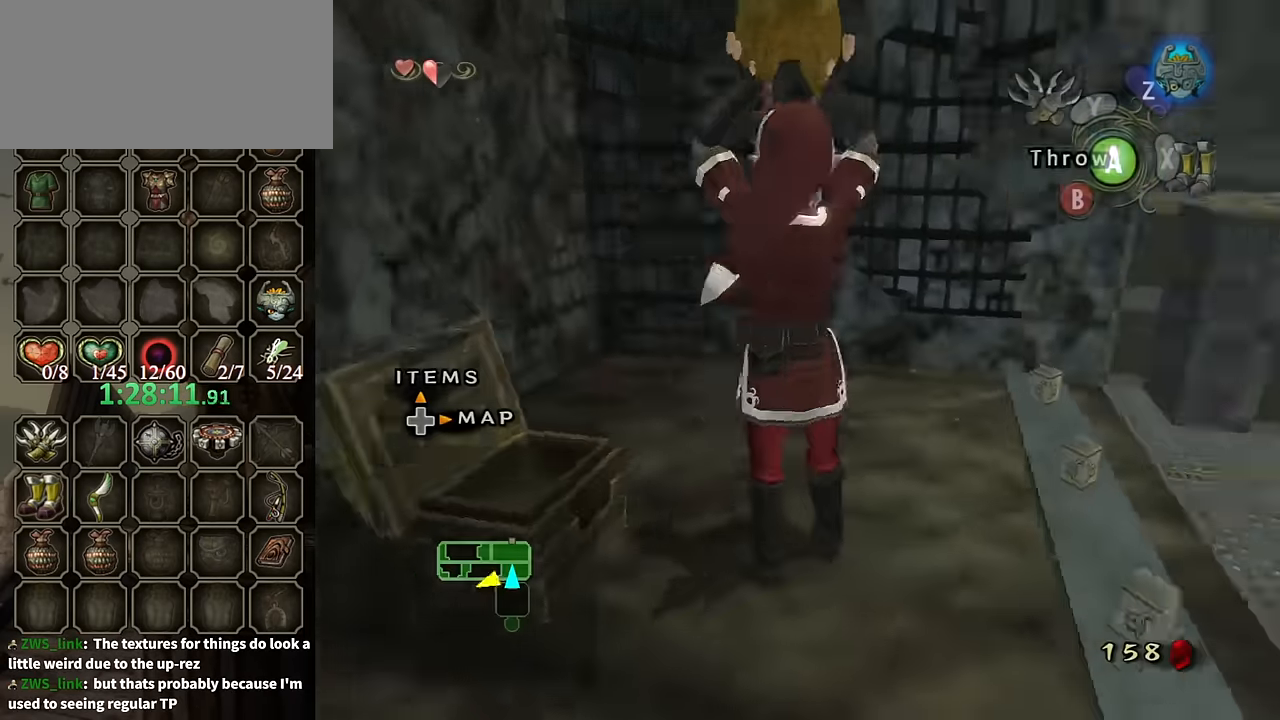
{"buttons": [], "left_stick": "up-right", "right_stick": "center", "events": [[400, "left_stick", "up-right"], [400, "right_stick", "center"]]}
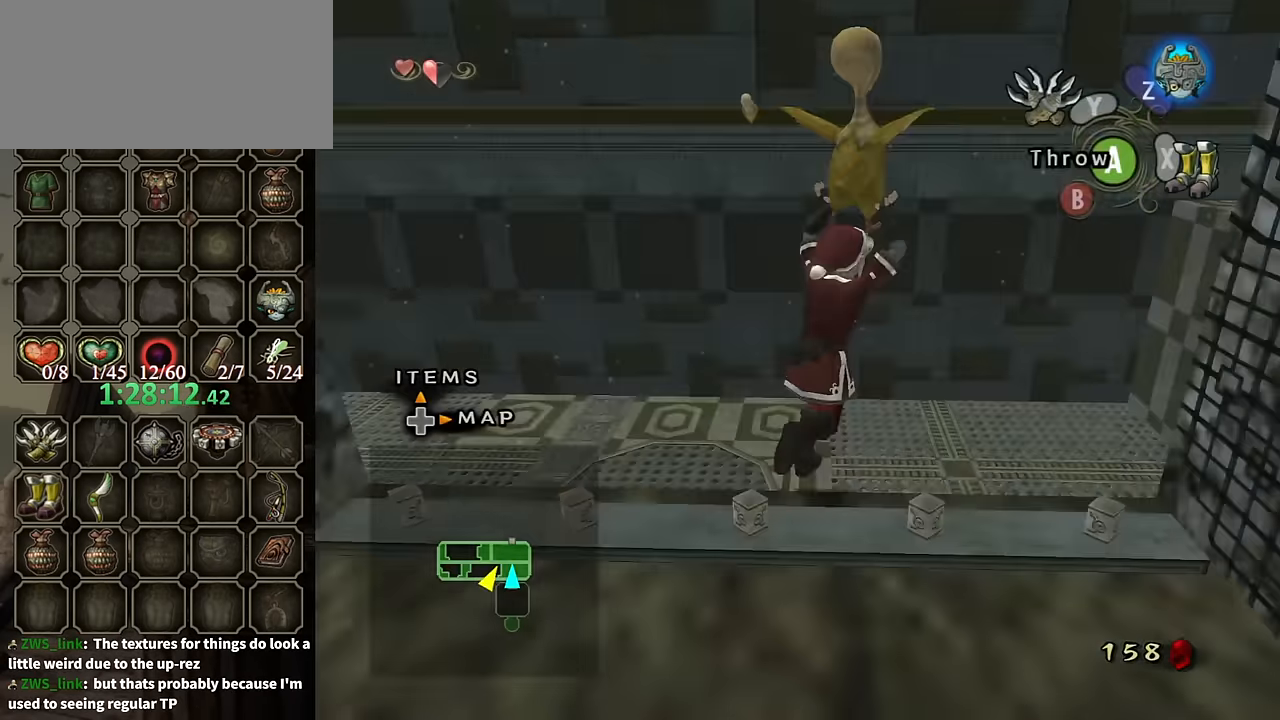
{"buttons": [], "left_stick": "center", "right_stick": "center", "events": [[267, "X", "down"], [267, "left_stick", "up"], [300, "X", "up"], [367, "left_stick", "center"]]}